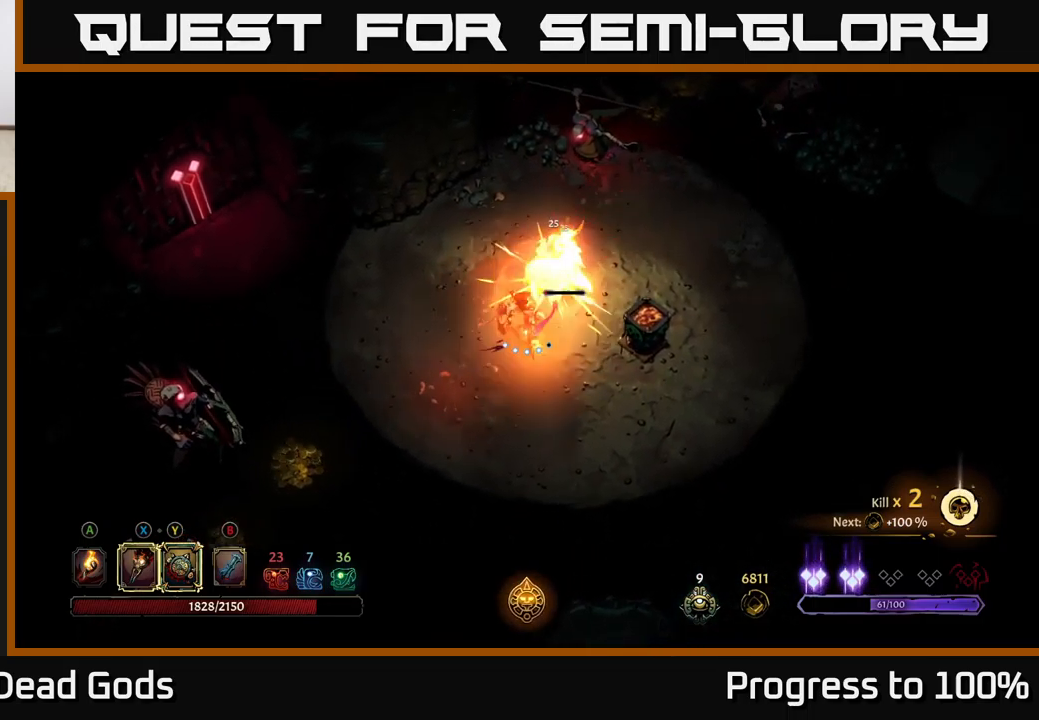
Gameplay with a controller (Xbox layout); each line is a JSON object with the inputs held at the frame after it. "events" lists button and stick changes between this image and that frame as [ms after this image, input, new state], when the widget could be followed in between.
{"buttons": [], "left_stick": "right", "right_stick": "center", "events": [[17, "X", "down"], [67, "left_stick", "center"], [150, "X", "up"], [317, "left_stick", "right"], [333, "R2", "down"], [433, "R2", "up"]]}
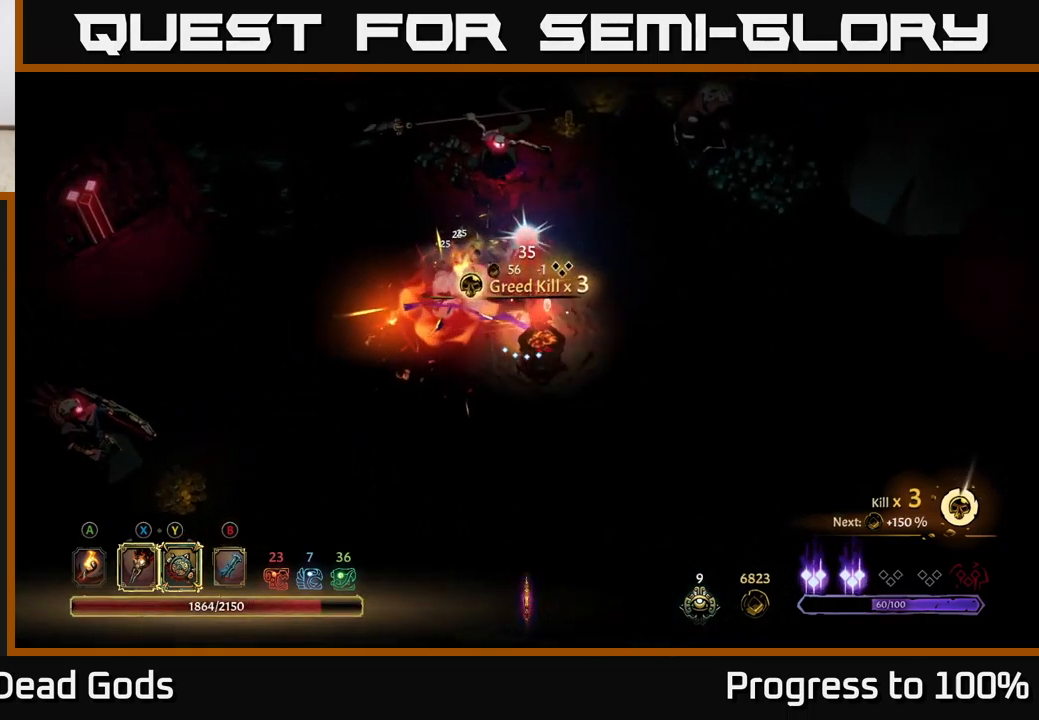
{"buttons": [], "left_stick": "up-left", "right_stick": "center", "events": [[83, "left_stick", "up-right"], [267, "left_stick", "up-left"]]}
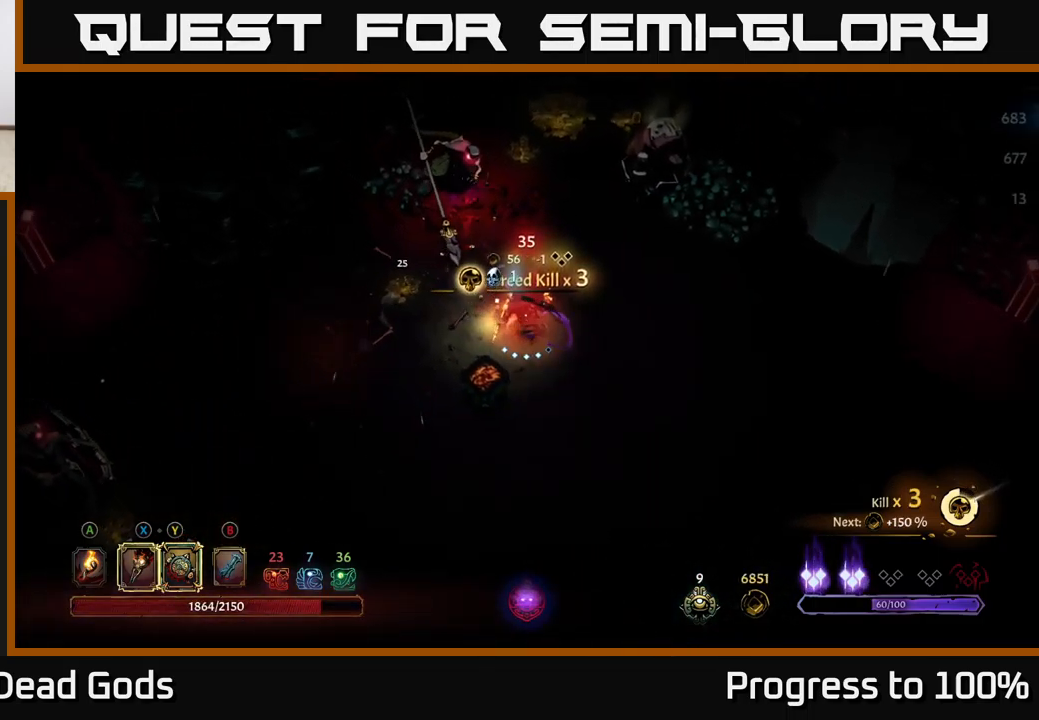
{"buttons": [], "left_stick": "up-left", "right_stick": "center", "events": [[267, "X", "down"], [383, "X", "up"]]}
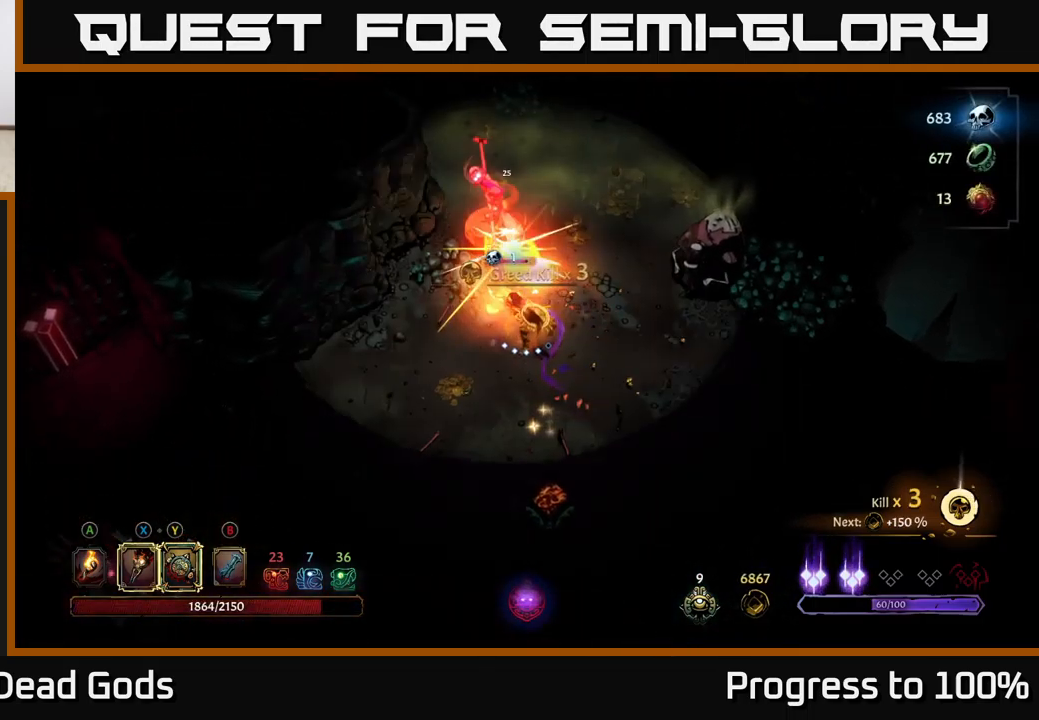
{"buttons": ["X"], "left_stick": "up", "right_stick": "center", "events": [[17, "X", "down"], [150, "X", "up"], [200, "left_stick", "up"], [250, "X", "down"], [367, "X", "up"], [467, "X", "down"]]}
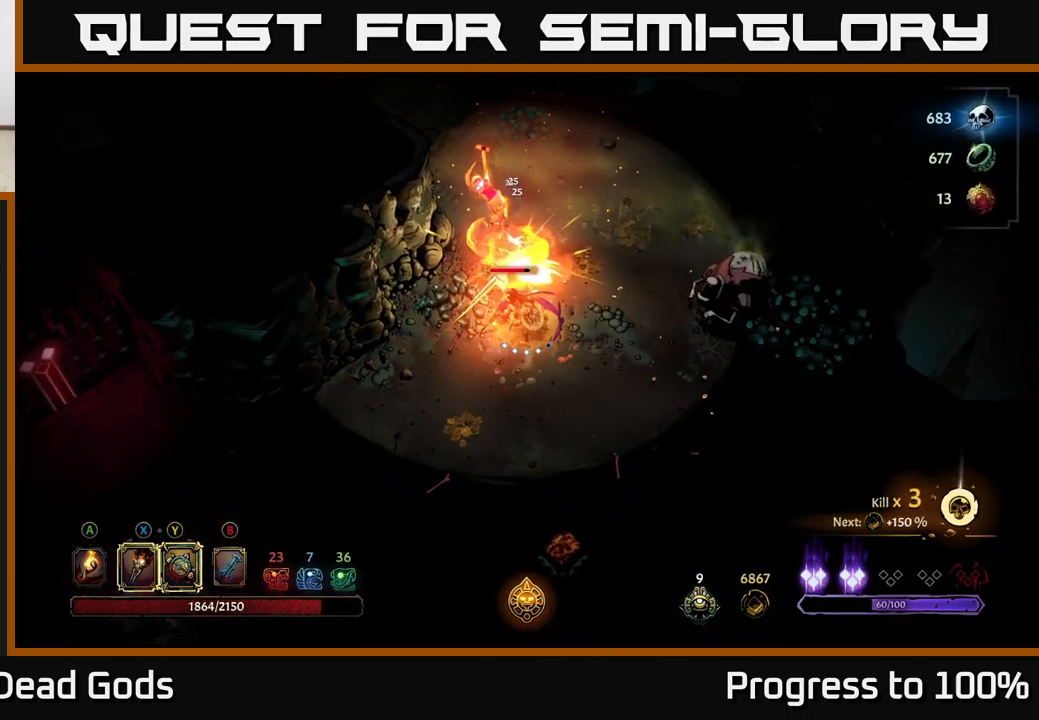
{"buttons": [], "left_stick": "down", "right_stick": "center", "events": [[83, "X", "up"], [217, "left_stick", "down"], [333, "R2", "down"], [467, "R2", "up"]]}
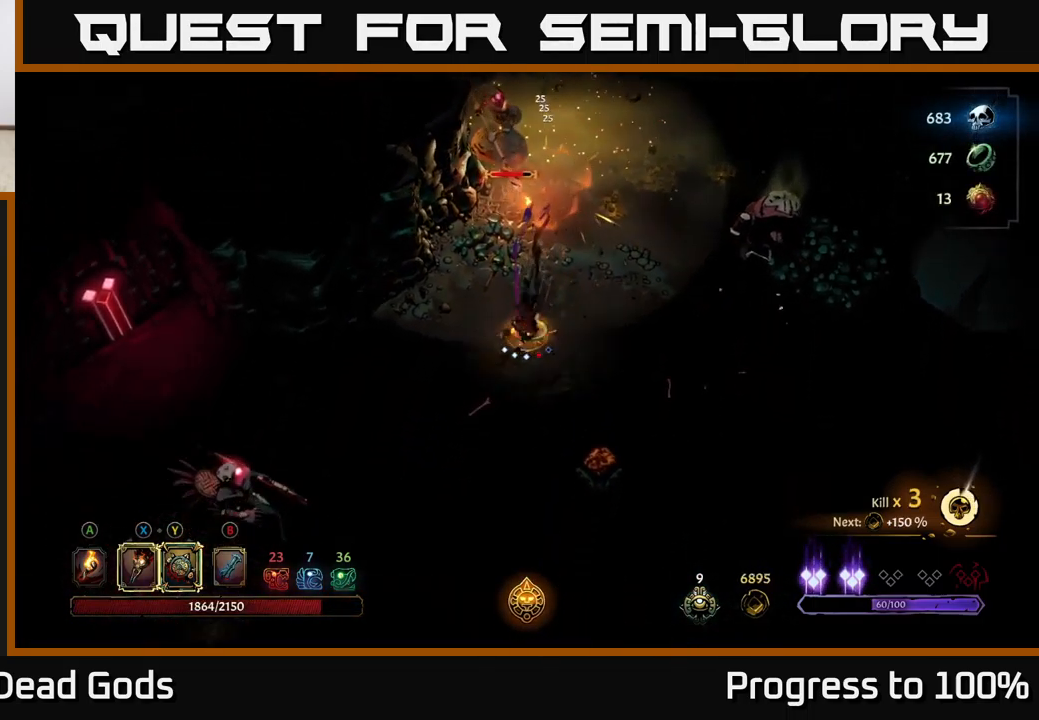
{"buttons": [], "left_stick": "down-left", "right_stick": "center", "events": [[50, "left_stick", "down-left"]]}
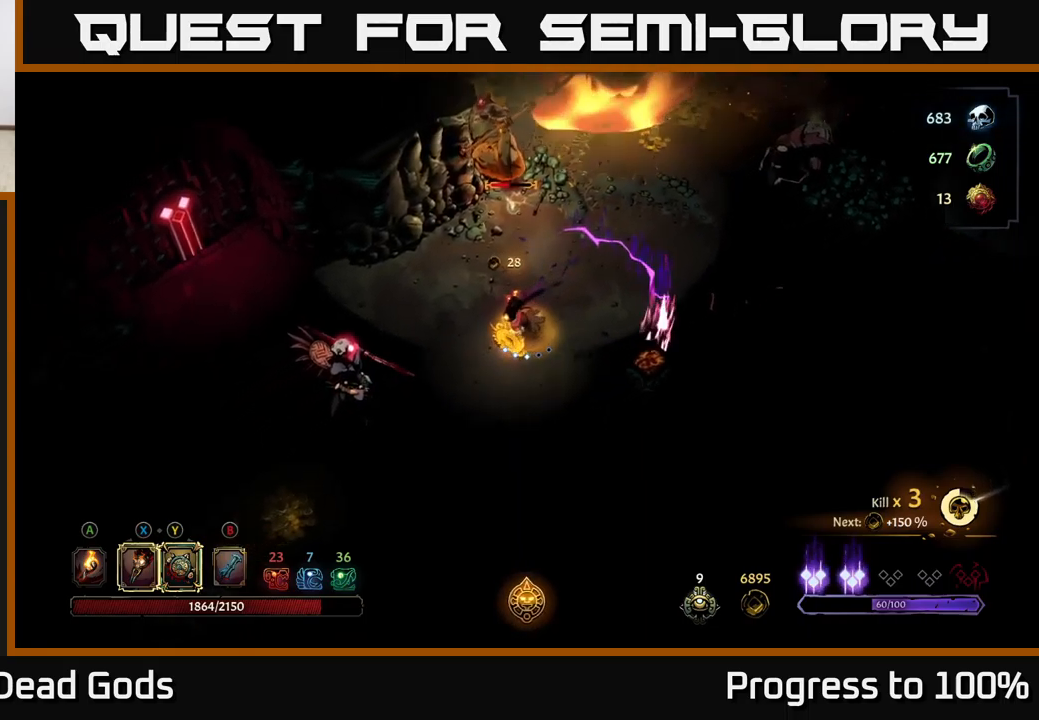
{"buttons": ["X"], "left_stick": "down-left", "right_stick": "center", "events": [[150, "X", "down"], [267, "X", "up"], [417, "X", "down"]]}
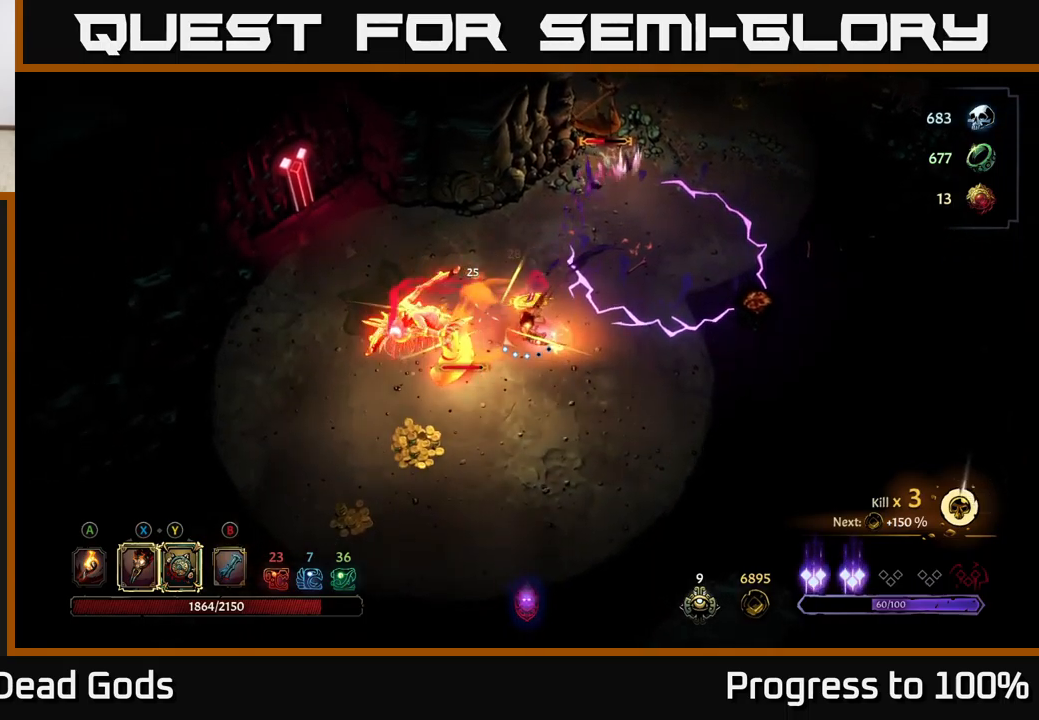
{"buttons": [], "left_stick": "down-left", "right_stick": "center", "events": [[34, "X", "up"], [134, "X", "down"], [250, "X", "up"], [350, "X", "down"], [467, "X", "up"]]}
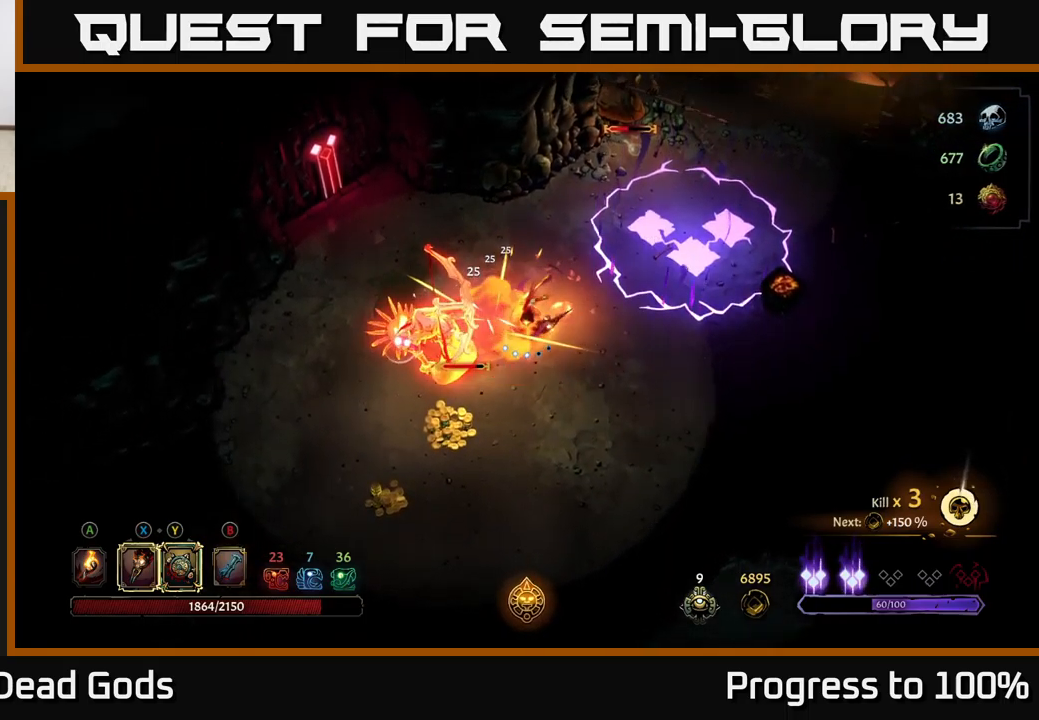
{"buttons": [], "left_stick": "center", "right_stick": "center", "events": [[67, "Y", "down"], [184, "Y", "up"], [500, "left_stick", "center"]]}
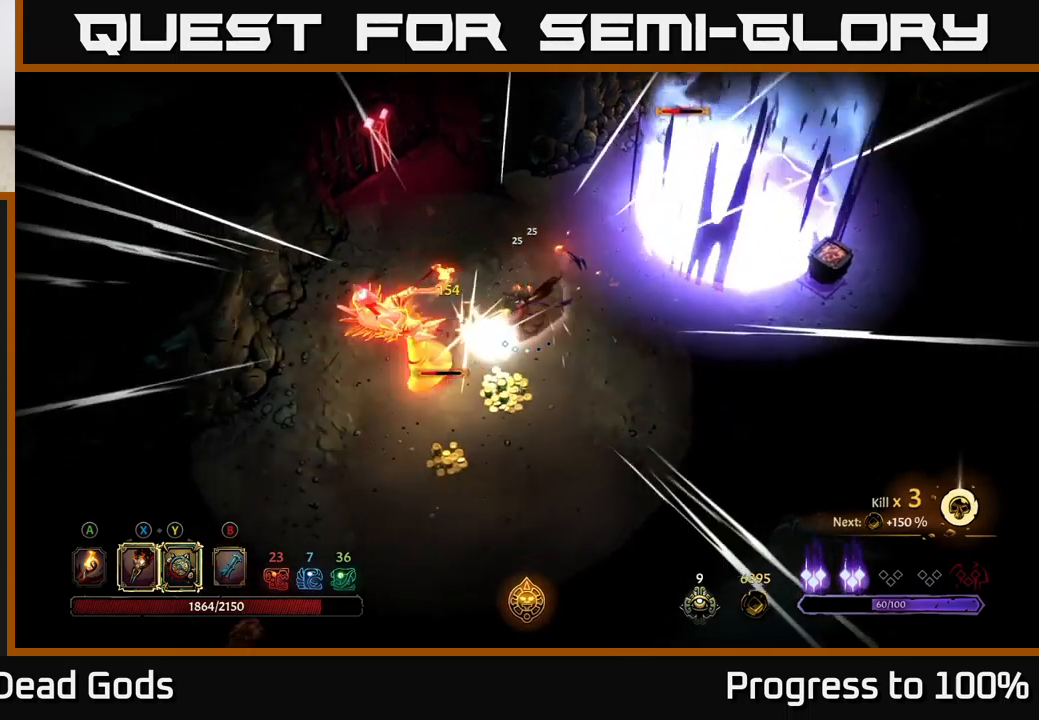
{"buttons": [], "left_stick": "down", "right_stick": "center", "events": [[150, "left_stick", "down"]]}
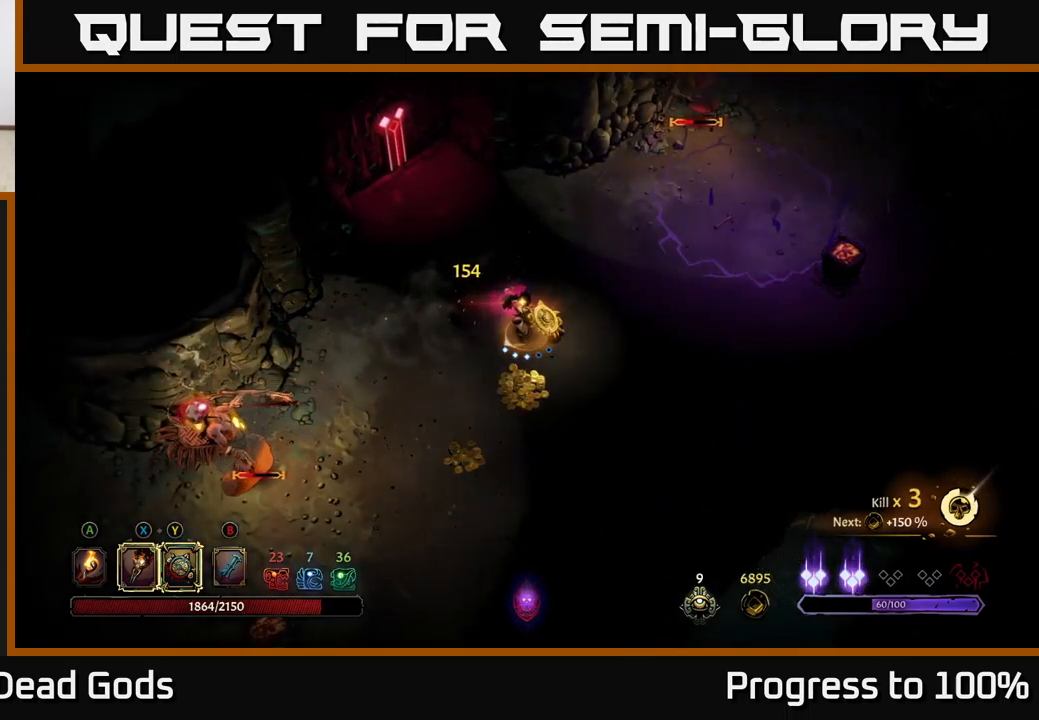
{"buttons": [], "left_stick": "down", "right_stick": "center", "events": []}
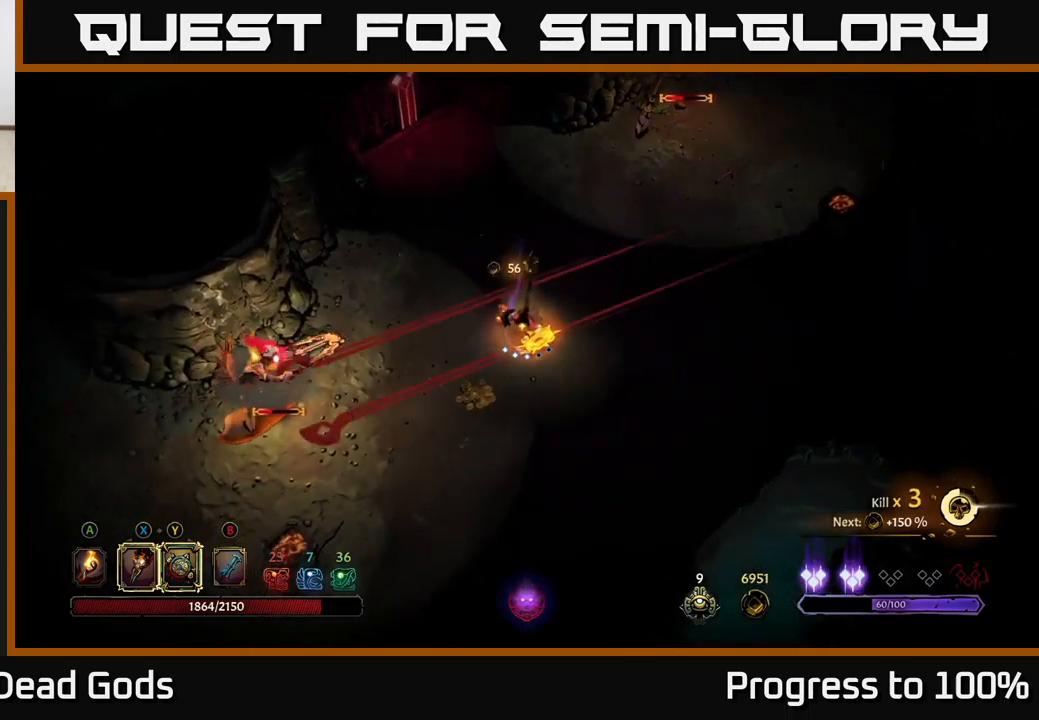
{"buttons": ["Y", "R2"], "left_stick": "left", "right_stick": "center", "events": [[100, "left_stick", "down-left"], [367, "Y", "down"], [367, "left_stick", "left"], [500, "R2", "down"]]}
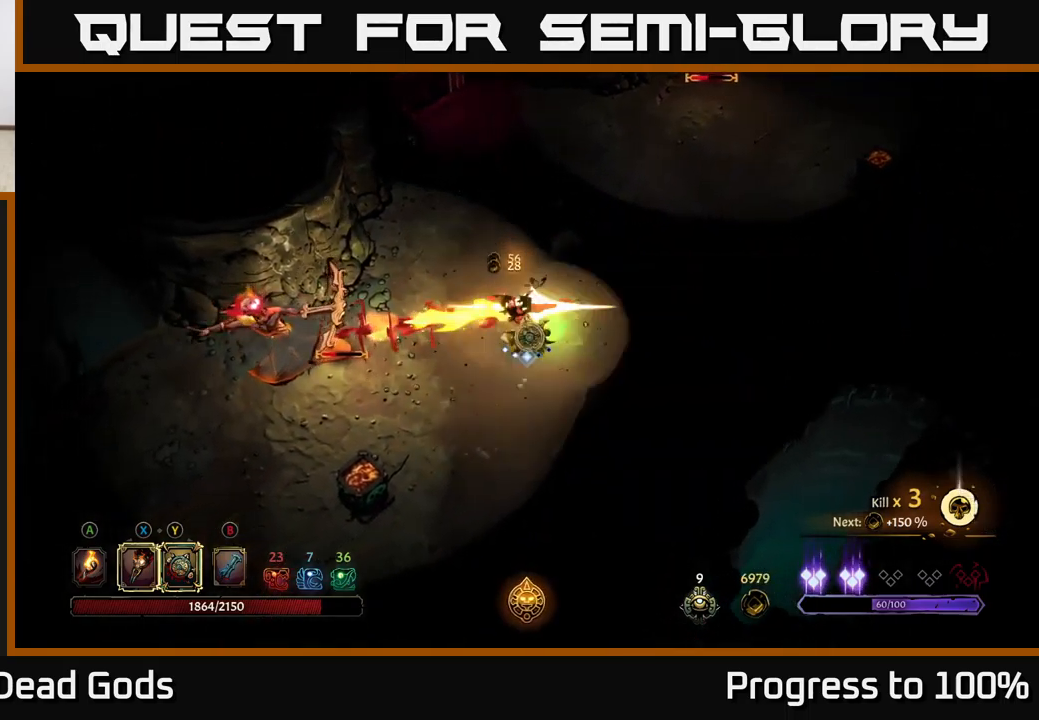
{"buttons": ["Y"], "left_stick": "center", "right_stick": "center", "events": [[17, "Y", "up"], [134, "R2", "up"], [384, "left_stick", "center"], [434, "Y", "down"]]}
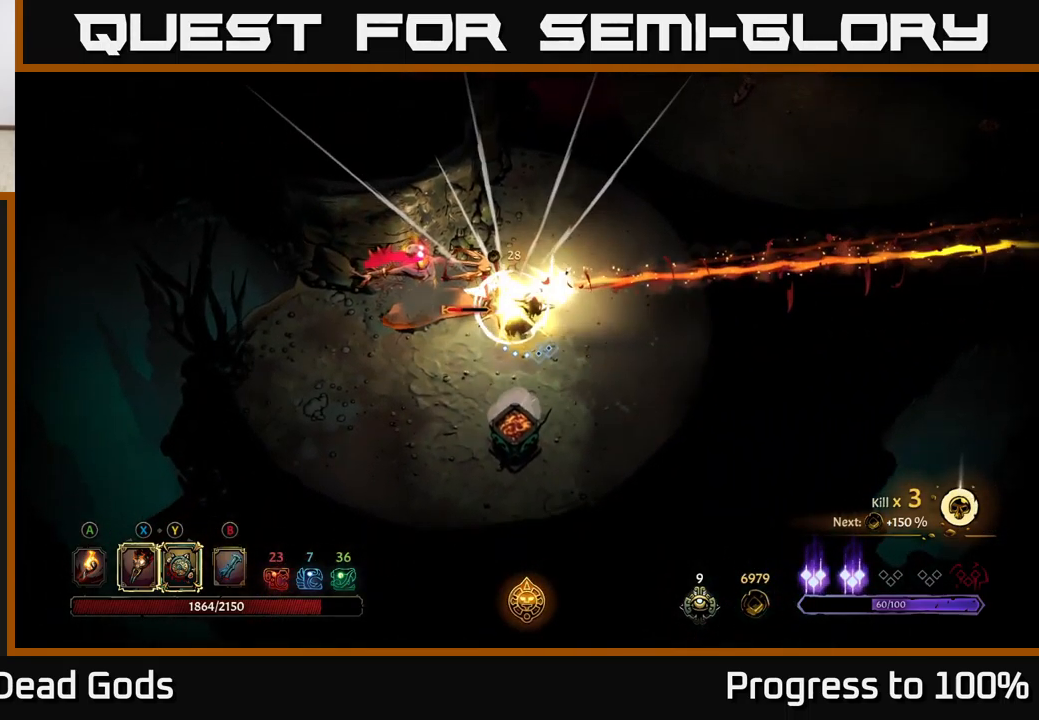
{"buttons": ["Y"], "left_stick": "left", "right_stick": "center", "events": [[200, "left_stick", "left"]]}
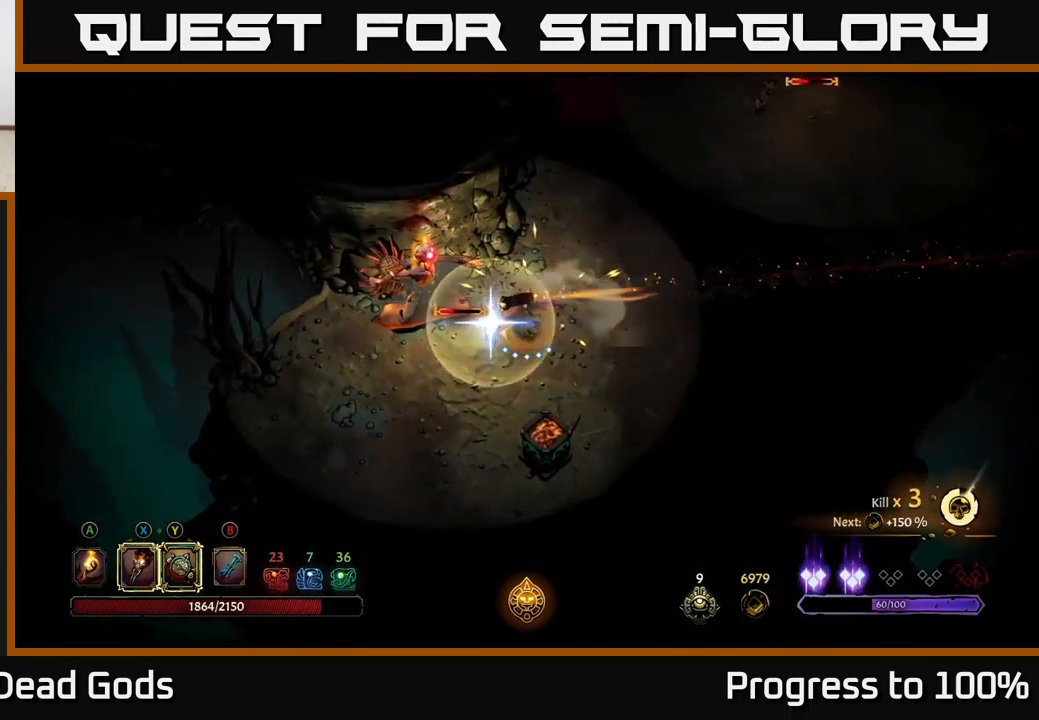
{"buttons": ["Y"], "left_stick": "center", "right_stick": "center", "events": [[400, "left_stick", "center"]]}
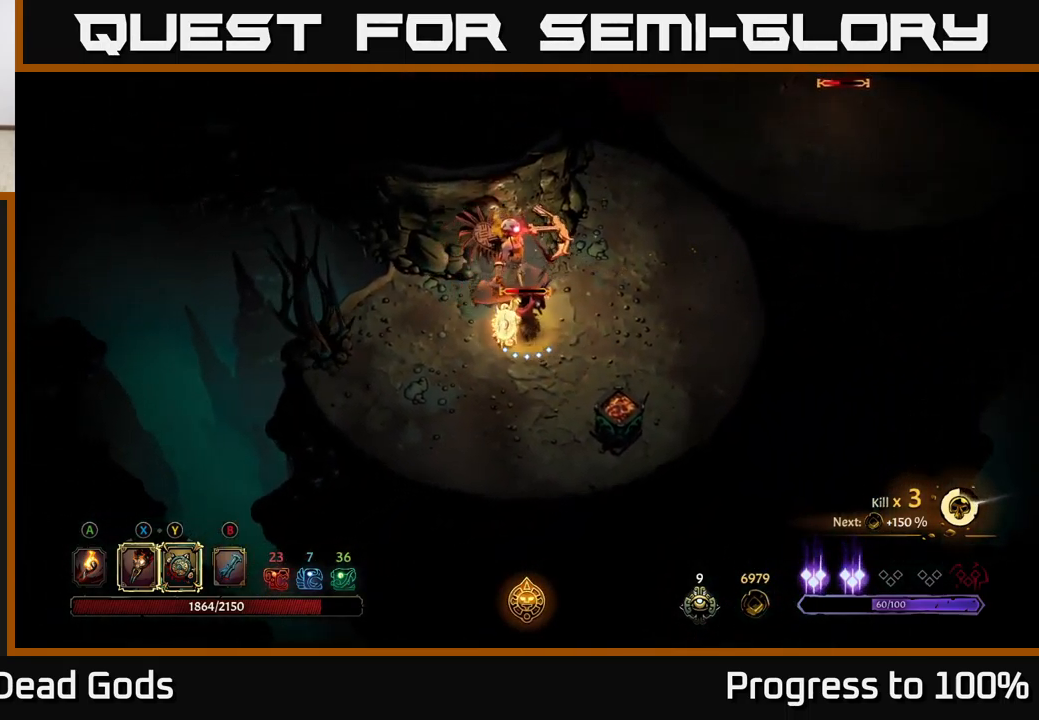
{"buttons": ["X"], "left_stick": "up", "right_stick": "center", "events": [[317, "Y", "up"], [351, "left_stick", "up"], [434, "X", "down"]]}
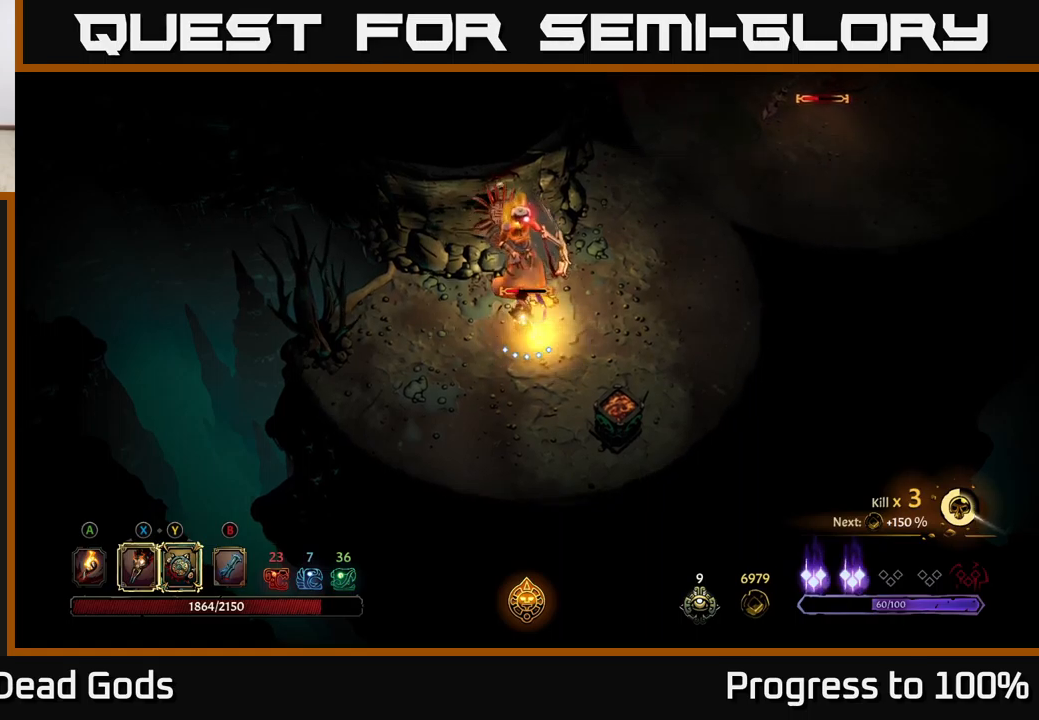
{"buttons": ["X"], "left_stick": "up", "right_stick": "center", "events": [[67, "X", "up"], [217, "X", "down"], [333, "X", "up"], [417, "X", "down"]]}
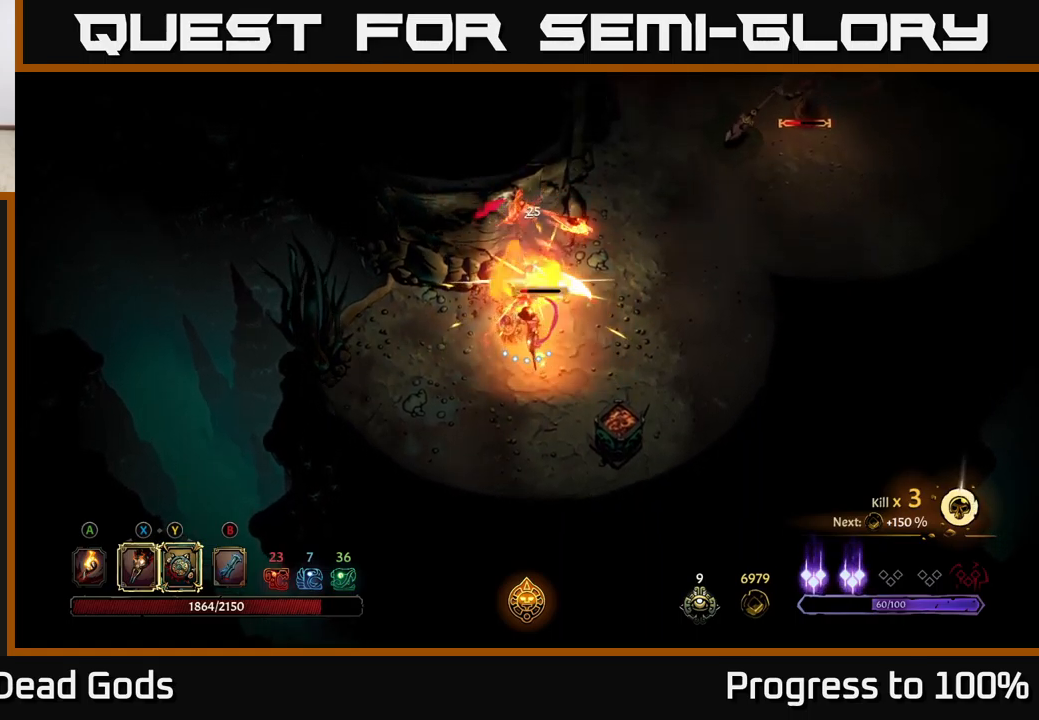
{"buttons": [], "left_stick": "up-right", "right_stick": "center", "events": [[50, "X", "up"], [133, "X", "down"], [267, "X", "up"], [333, "X", "down"], [383, "left_stick", "up-right"], [450, "X", "up"]]}
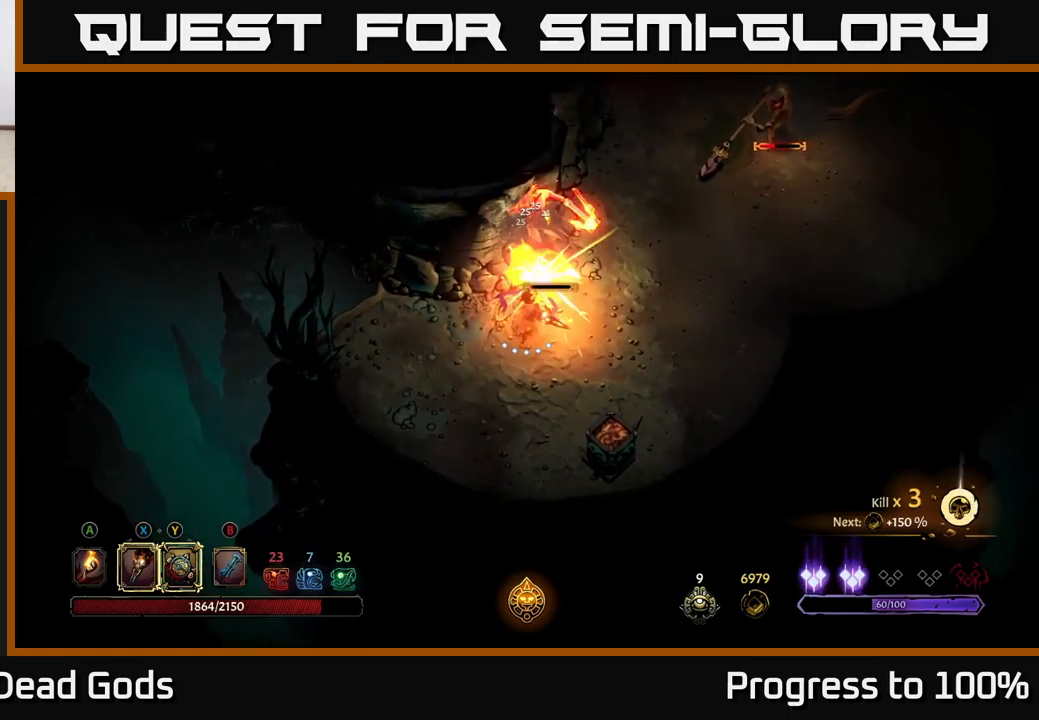
{"buttons": ["X"], "left_stick": "up-right", "right_stick": "center", "events": [[33, "X", "down"], [133, "X", "up"], [200, "X", "down"], [300, "X", "up"], [433, "X", "down"]]}
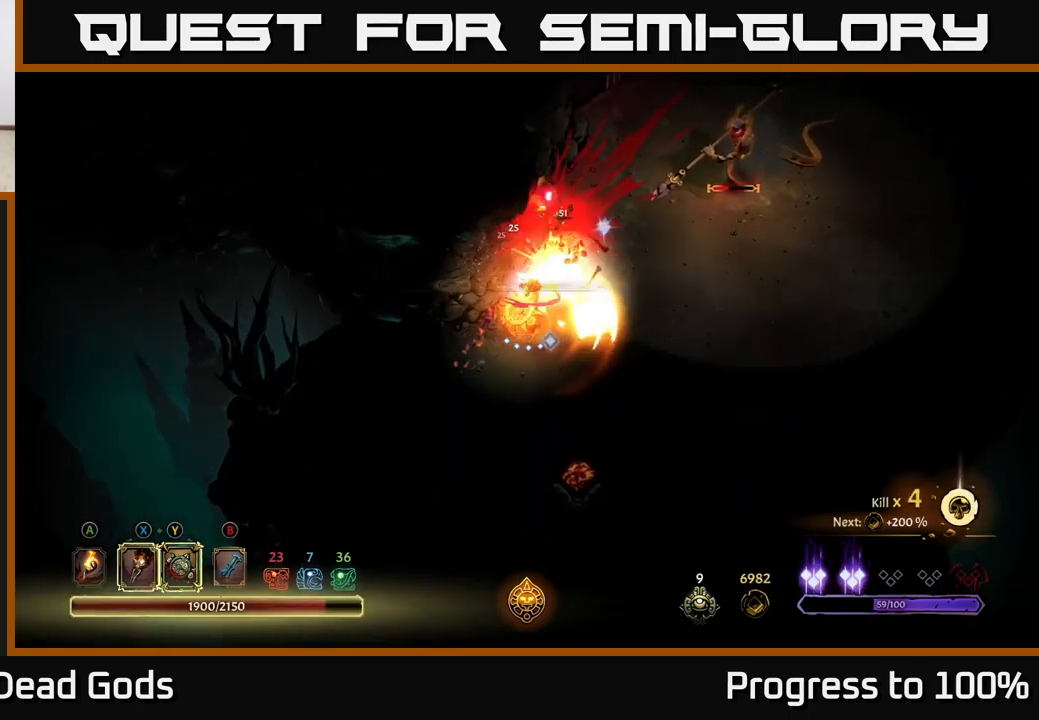
{"buttons": [], "left_stick": "right", "right_stick": "center", "events": [[17, "X", "up"], [50, "left_stick", "center"], [483, "left_stick", "right"]]}
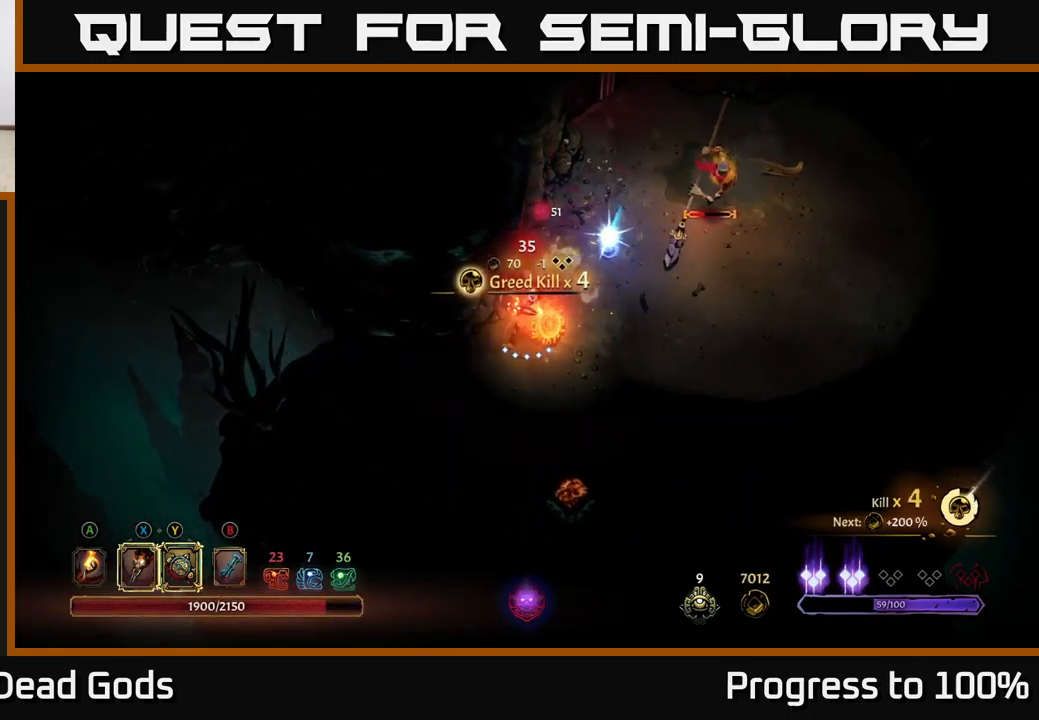
{"buttons": [], "left_stick": "right", "right_stick": "center", "events": [[17, "left_stick", "up-right"], [400, "left_stick", "right"]]}
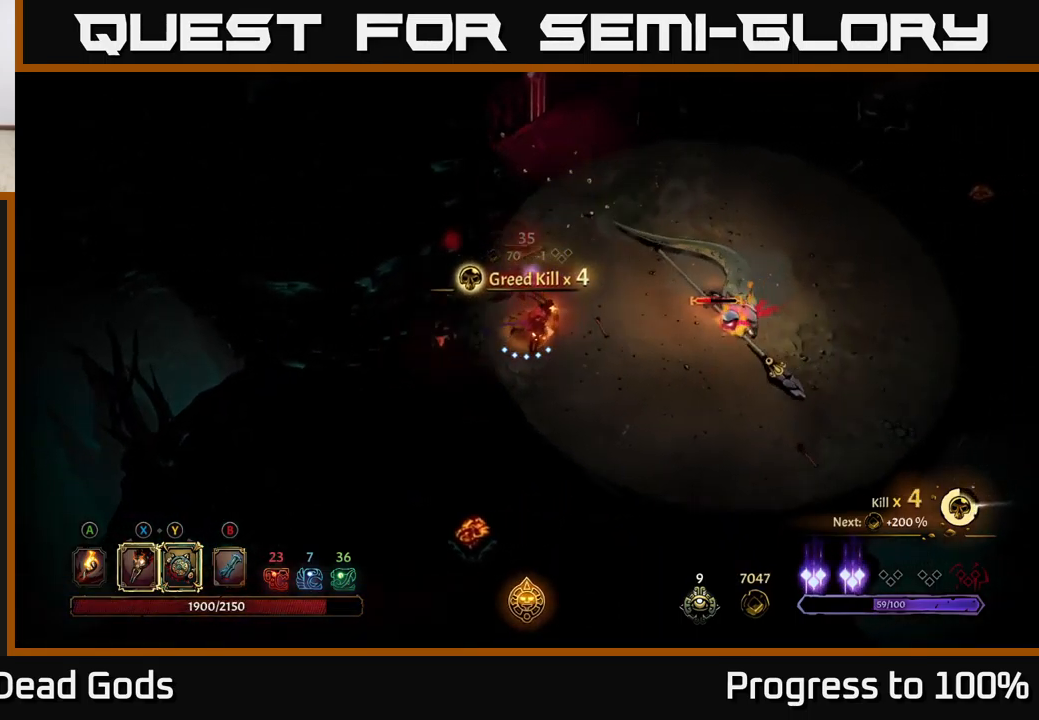
{"buttons": [], "left_stick": "right", "right_stick": "center", "events": [[50, "Y", "down"], [433, "Y", "up"]]}
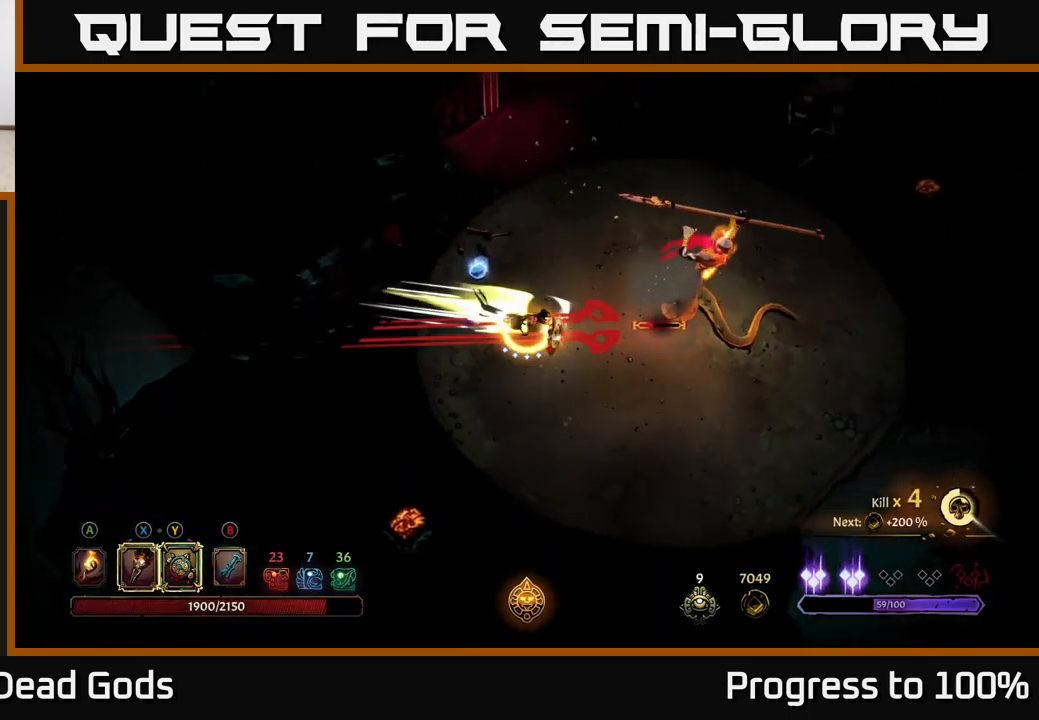
{"buttons": ["X"], "left_stick": "right", "right_stick": "center", "events": [[200, "X", "down"], [317, "X", "up"], [483, "X", "down"]]}
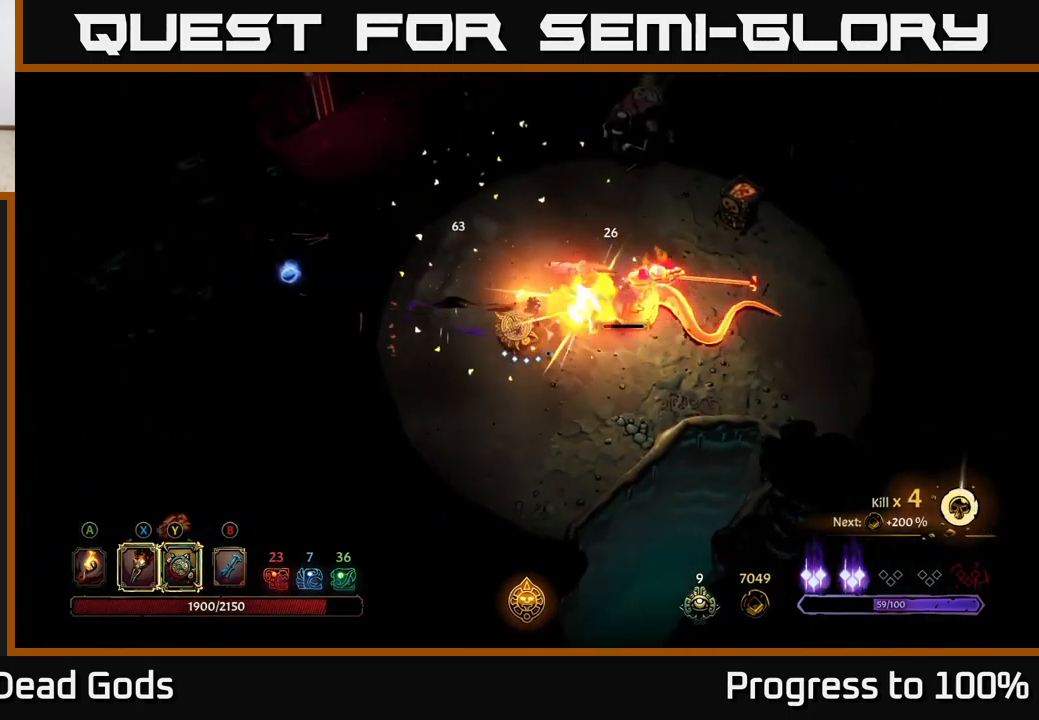
{"buttons": [], "left_stick": "right", "right_stick": "center", "events": [[83, "X", "up"], [167, "X", "down"], [283, "X", "up"], [367, "X", "down"], [483, "X", "up"]]}
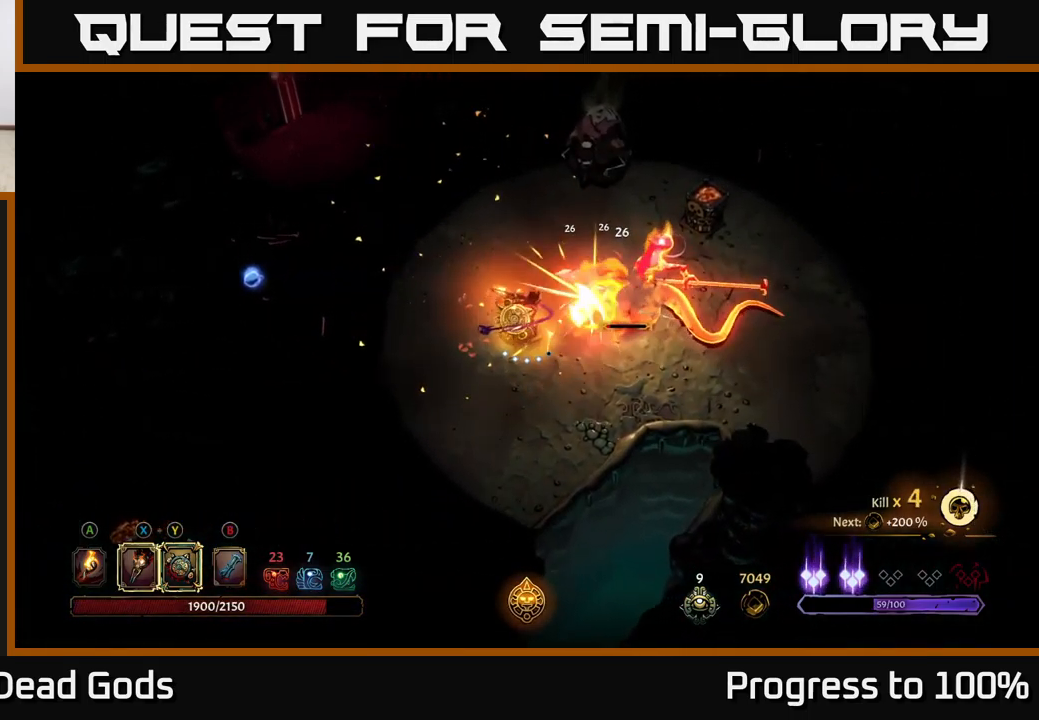
{"buttons": [], "left_stick": "right", "right_stick": "center", "events": [[67, "X", "down"], [183, "X", "up"], [267, "X", "down"], [400, "X", "up"]]}
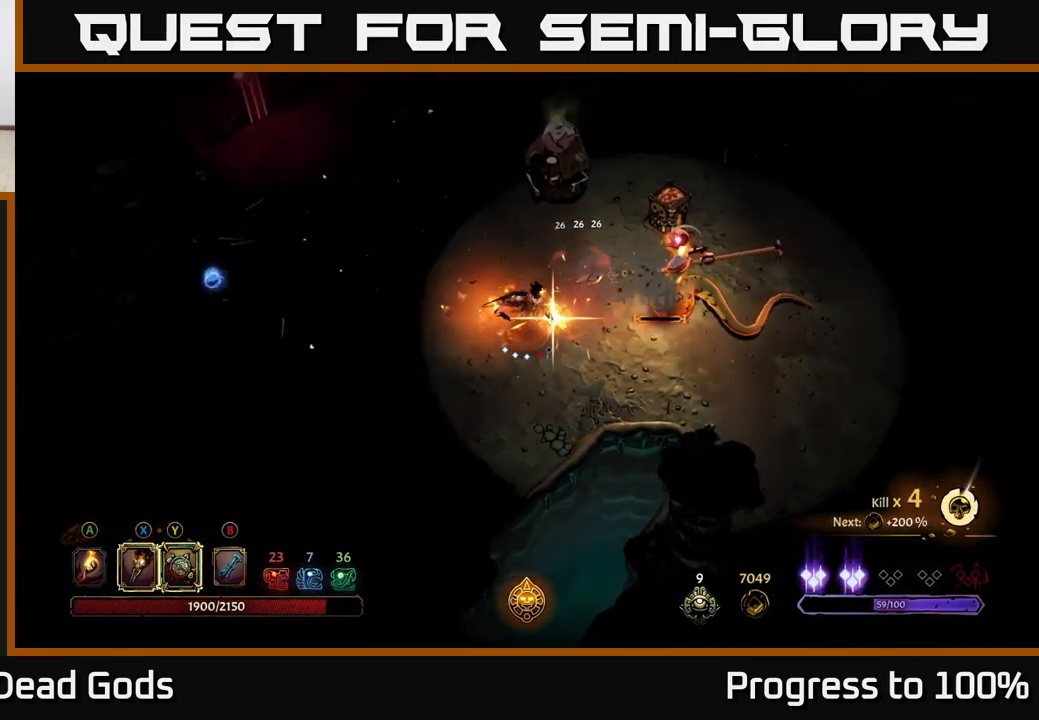
{"buttons": [], "left_stick": "center", "right_stick": "center", "events": [[200, "left_stick", "center"]]}
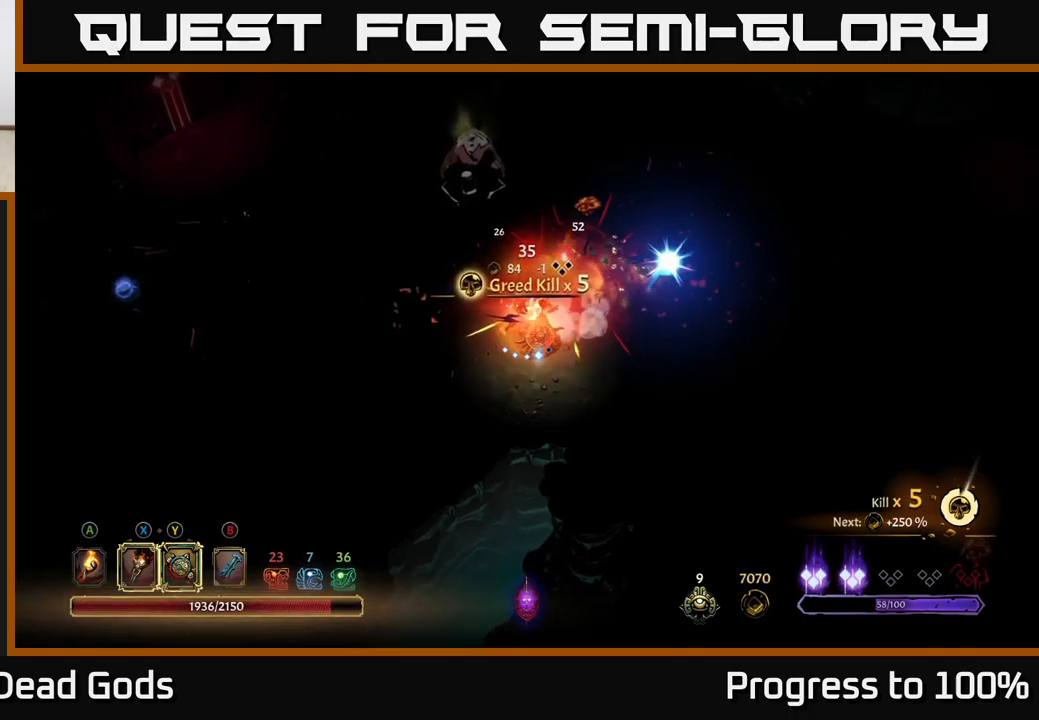
{"buttons": [], "left_stick": "up-left", "right_stick": "center", "events": [[50, "left_stick", "up"], [167, "left_stick", "up-left"]]}
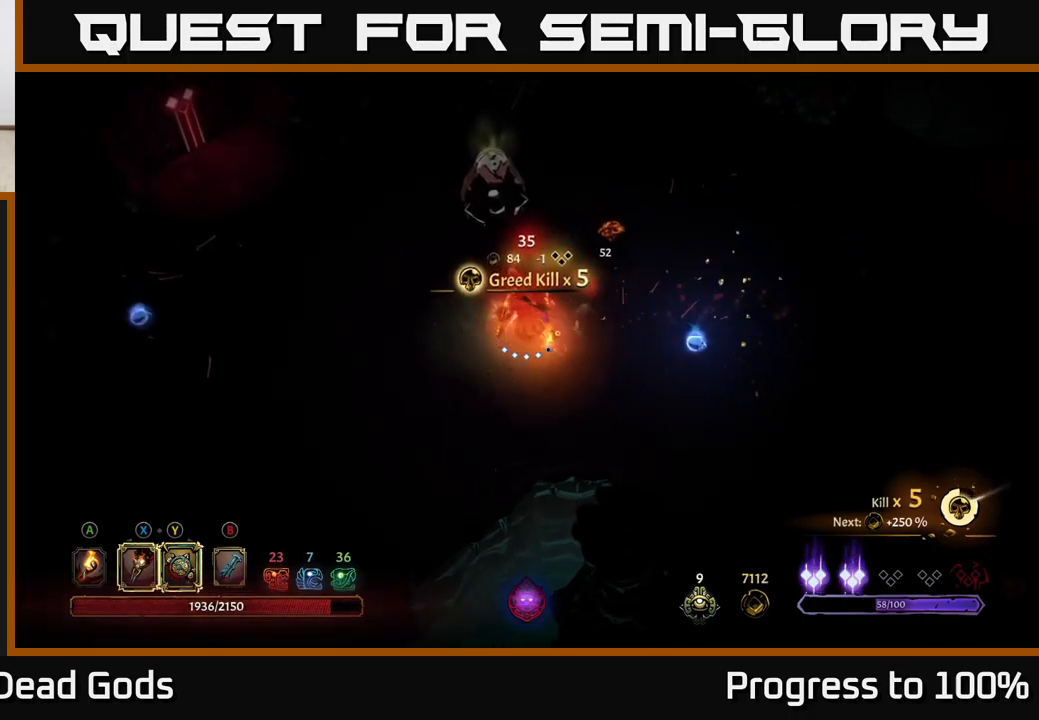
{"buttons": ["Y"], "left_stick": "up", "right_stick": "center", "events": [[150, "Y", "down"], [183, "left_stick", "up"]]}
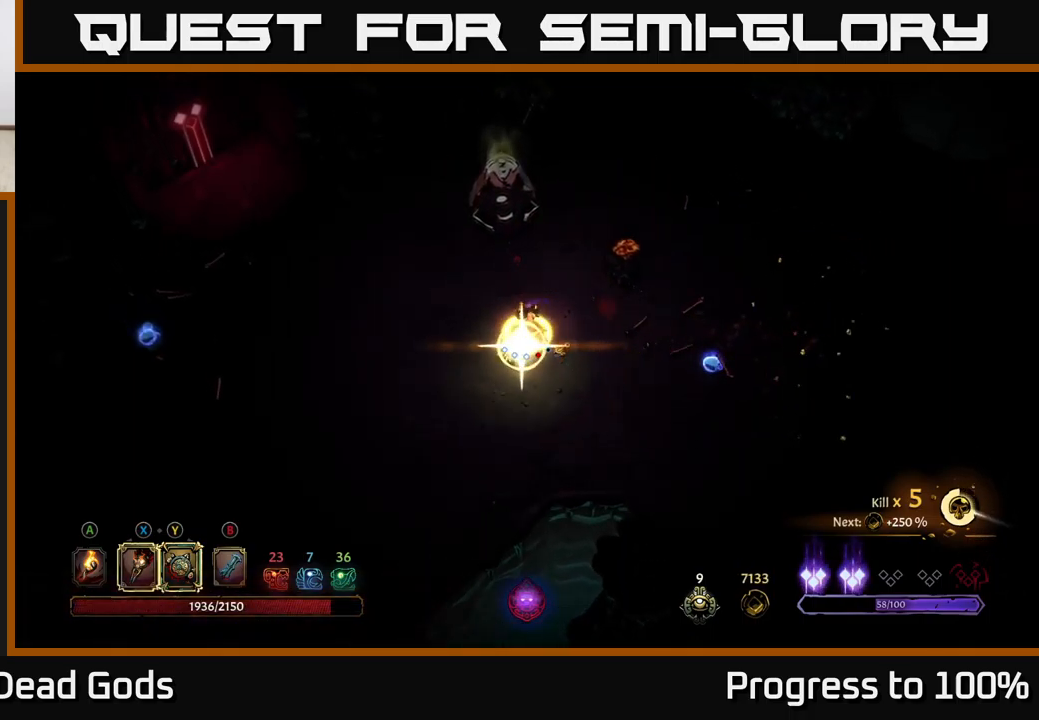
{"buttons": ["X"], "left_stick": "up", "right_stick": "center", "events": [[33, "Y", "up"], [233, "X", "down"], [350, "X", "up"], [500, "X", "down"]]}
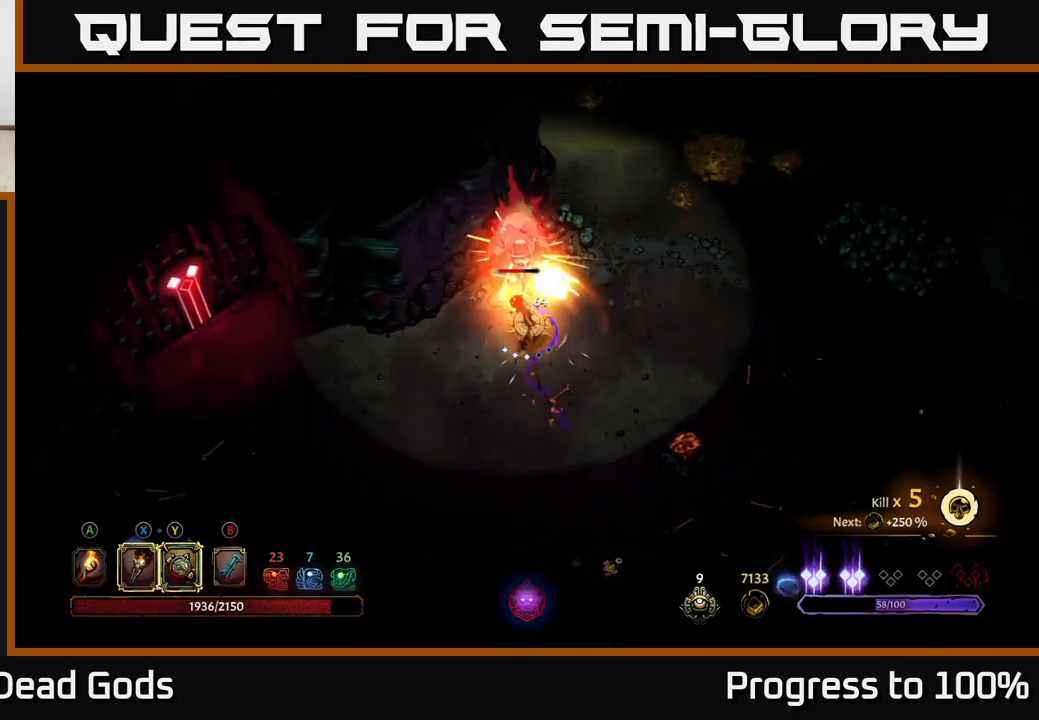
{"buttons": ["X"], "left_stick": "up-right", "right_stick": "center", "events": [[117, "X", "up"], [233, "X", "down"], [350, "X", "up"], [450, "X", "down"], [500, "left_stick", "up-right"]]}